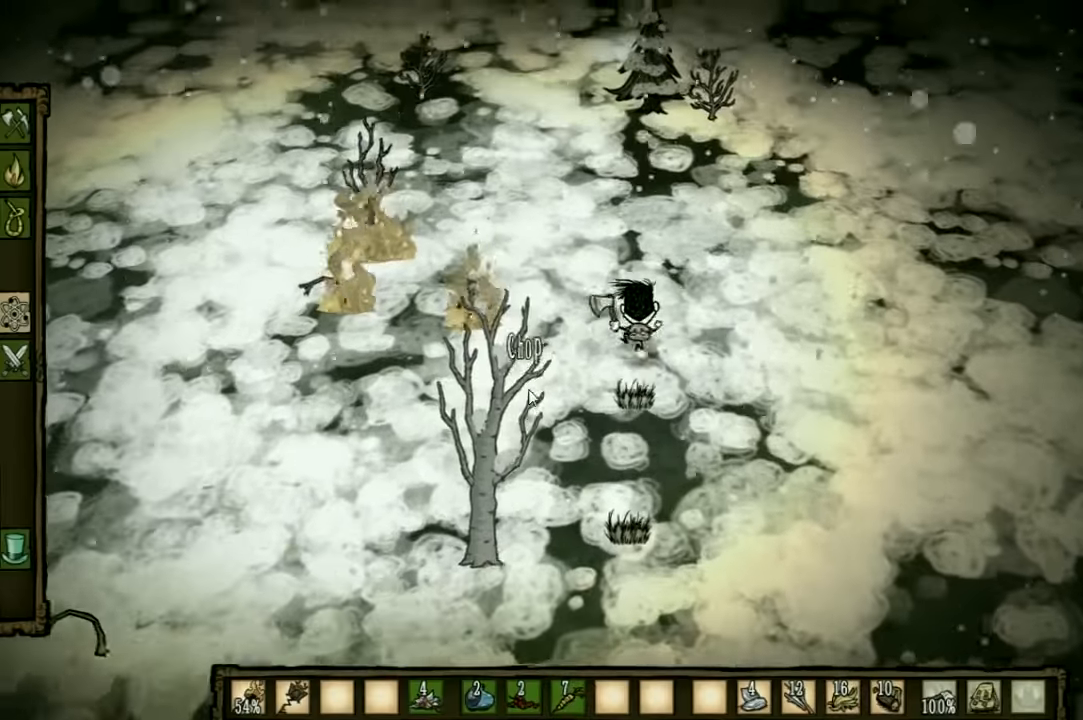
Gameplay with keyboard and mouse; each line is a JSON object with the keys held at the frame after it. "events" lists presses ("down") and releases ("up") of "1", "2", "3", "4", "5", "a", "c", "ctrl", "d", "e", "f", "q", "r", "s", "shift", "space", "tab", "v", "w", "x" and "z" between this image and that frame as [ms after this image, input, new state], when the widget could be followed in between. No other keys are recorded. Mouse input is not recorded. Not read: other_keys.
{"keys": ["w"], "events": []}
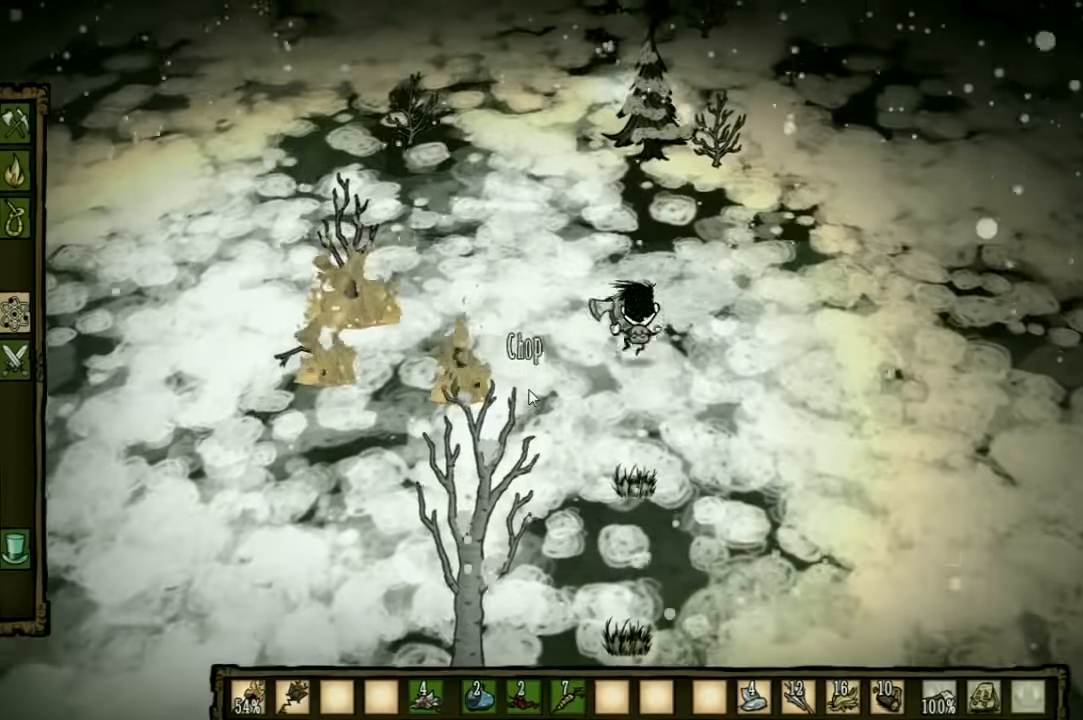
{"keys": ["w"], "events": []}
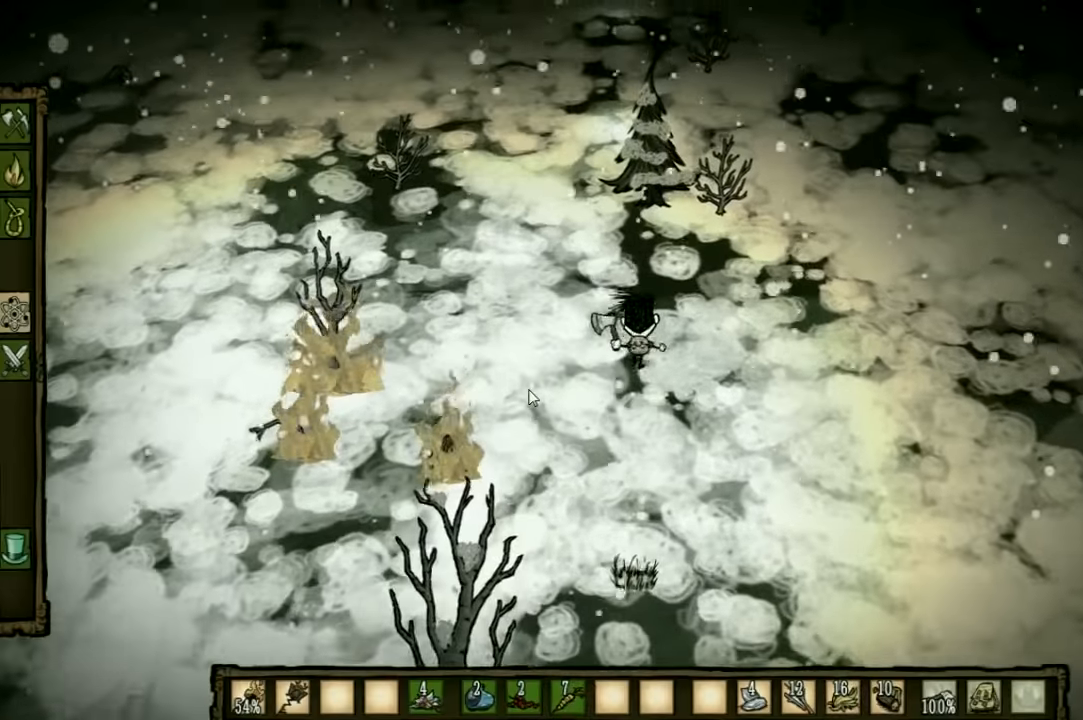
{"keys": ["d", "w"], "events": [[433, "d", "down"]]}
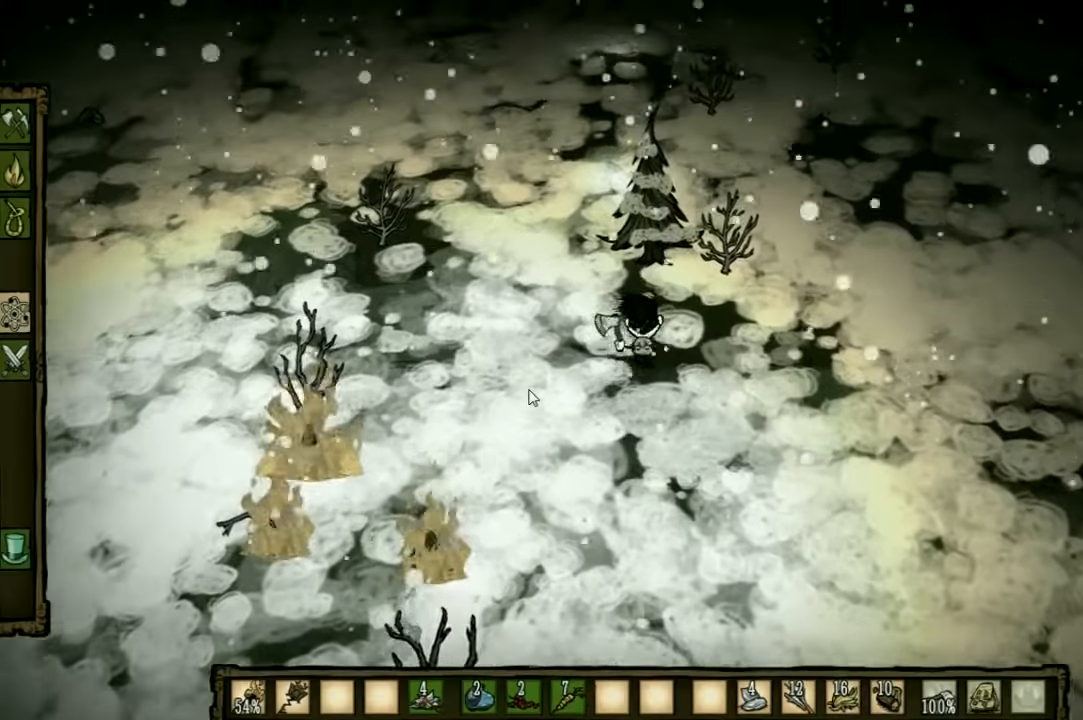
{"keys": ["d", "w"], "events": []}
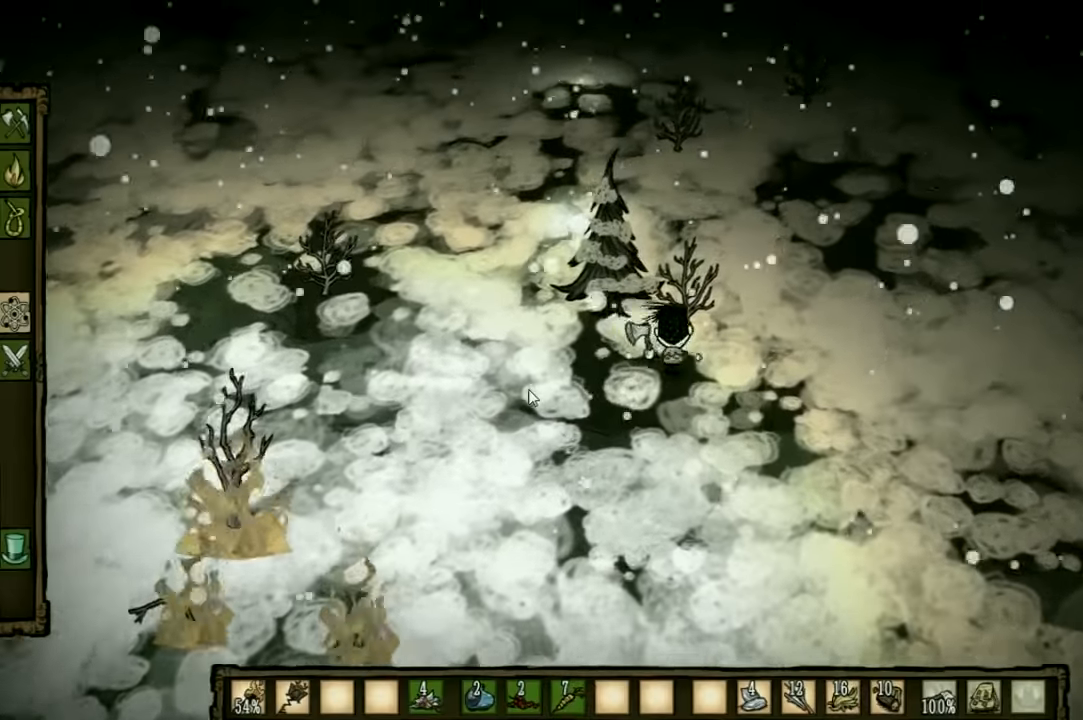
{"keys": ["f"], "events": [[100, "d", "up"], [333, "f", "down"], [467, "w", "up"]]}
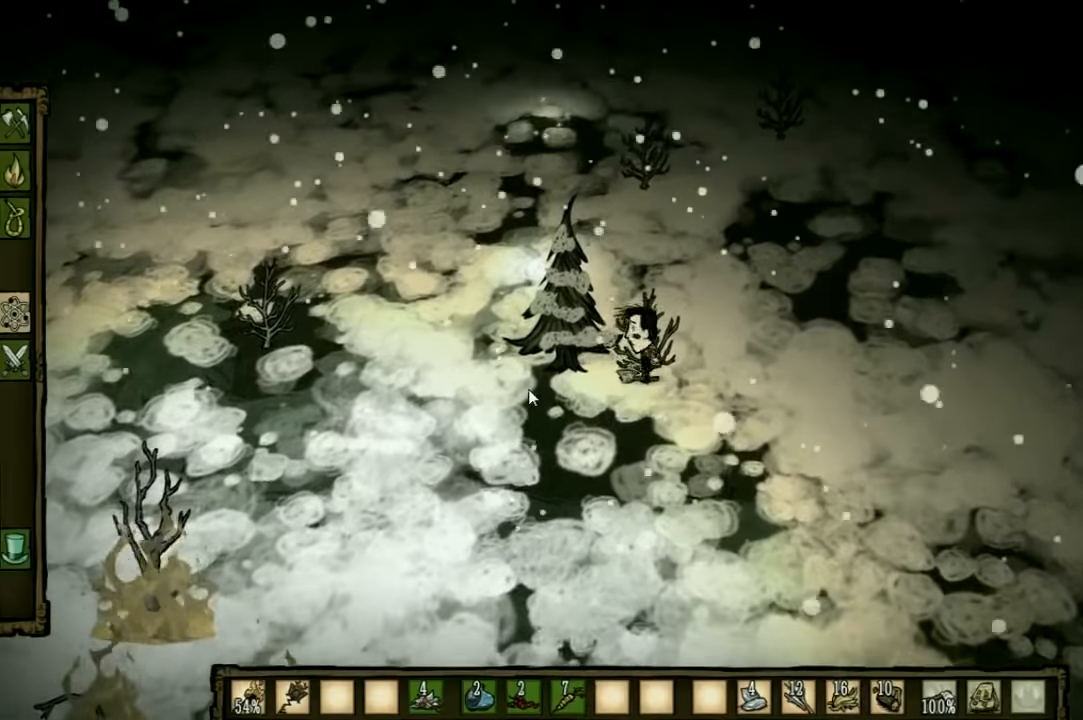
{"keys": [], "events": [[200, "f", "up"]]}
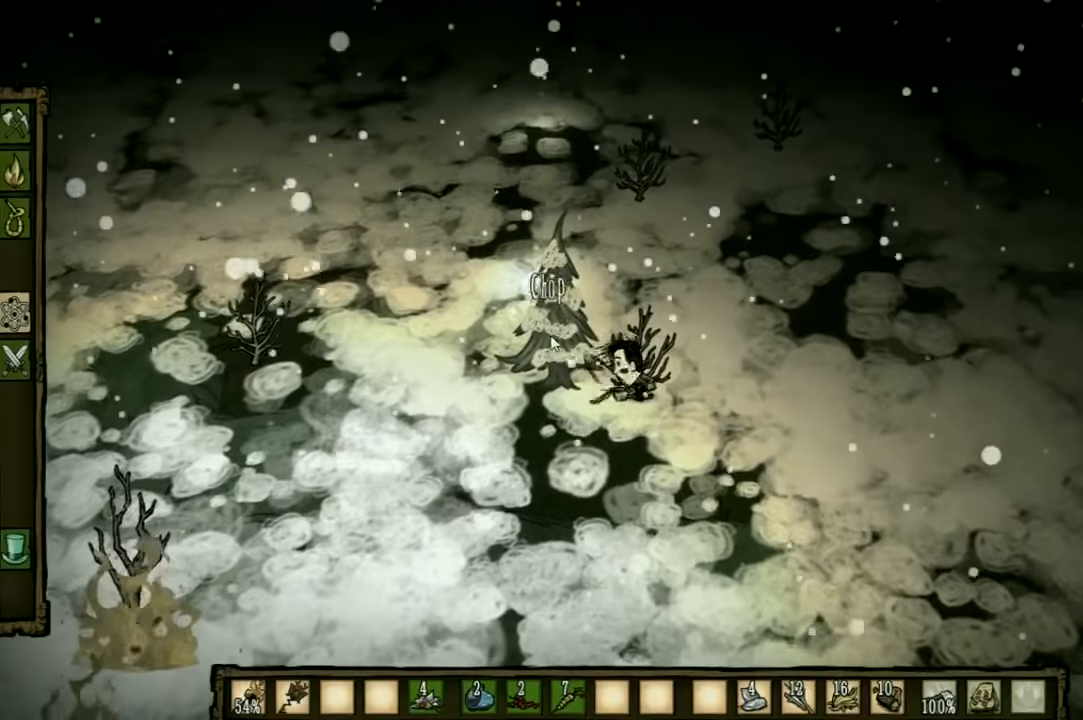
{"keys": [], "events": []}
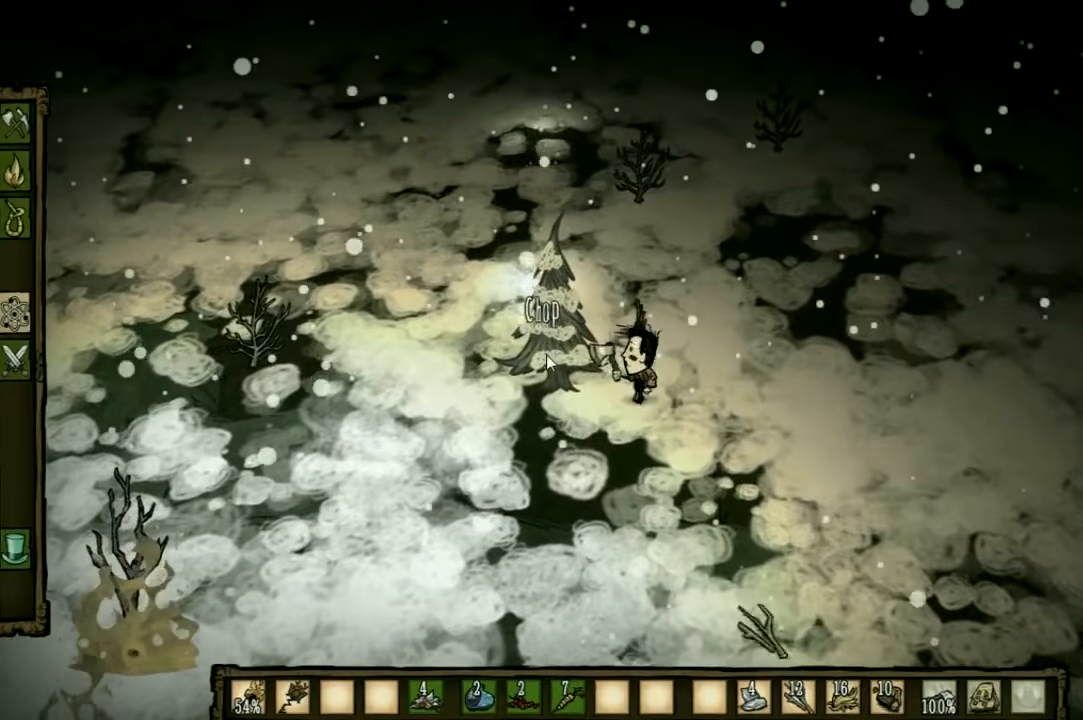
{"keys": [], "events": [[34, "w", "down"], [267, "w", "up"], [367, "shift", "down"], [434, "shift", "up"]]}
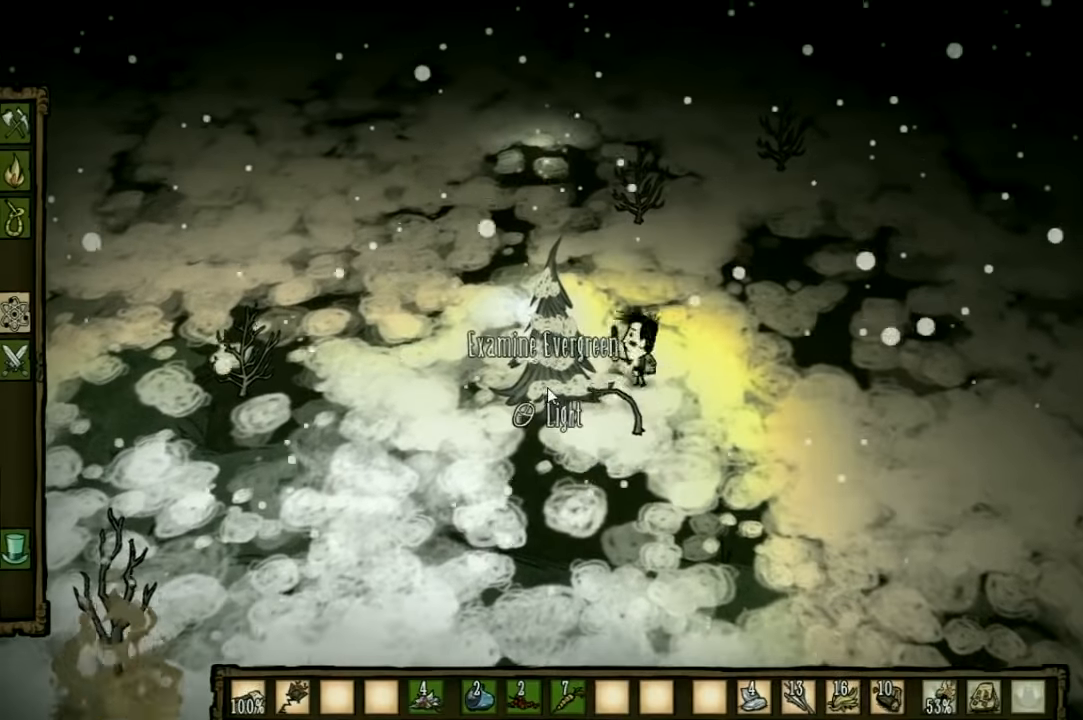
{"keys": [], "events": []}
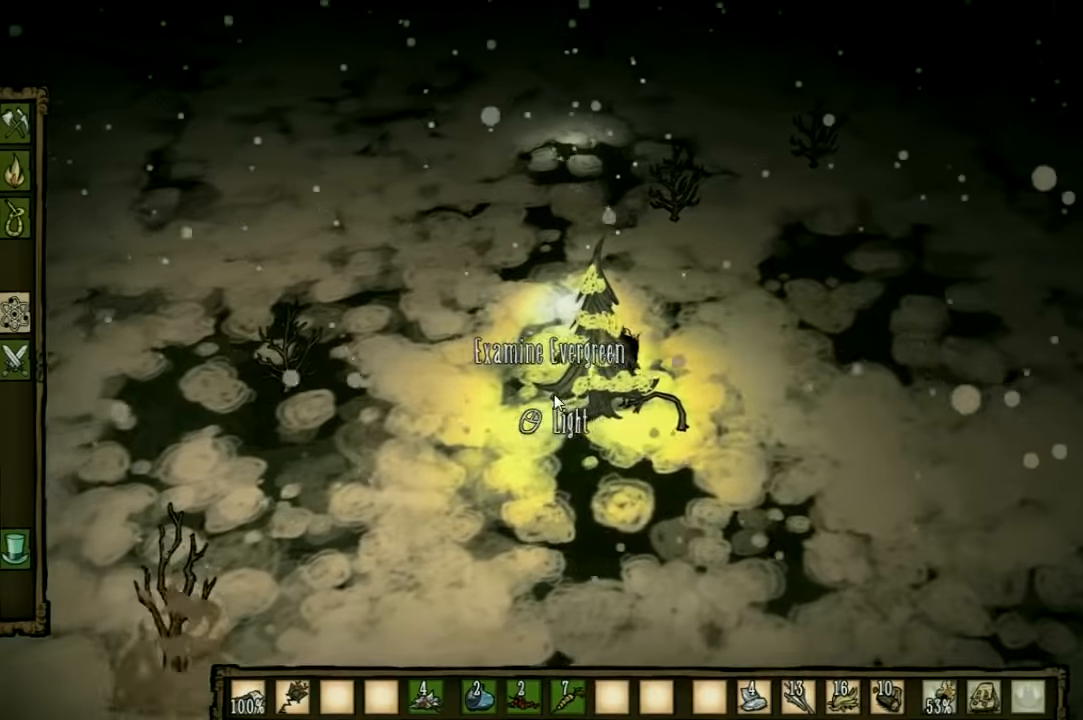
{"keys": ["shift", "w"], "events": [[367, "w", "down"], [434, "shift", "down"]]}
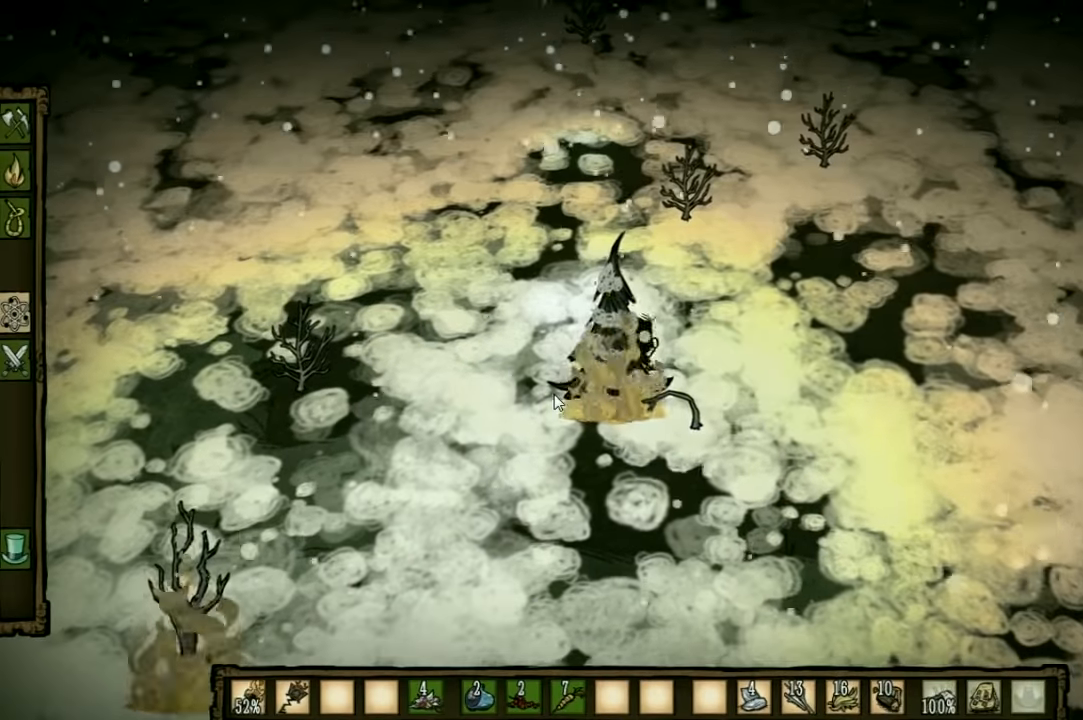
{"keys": ["w"], "events": [[34, "shift", "up"]]}
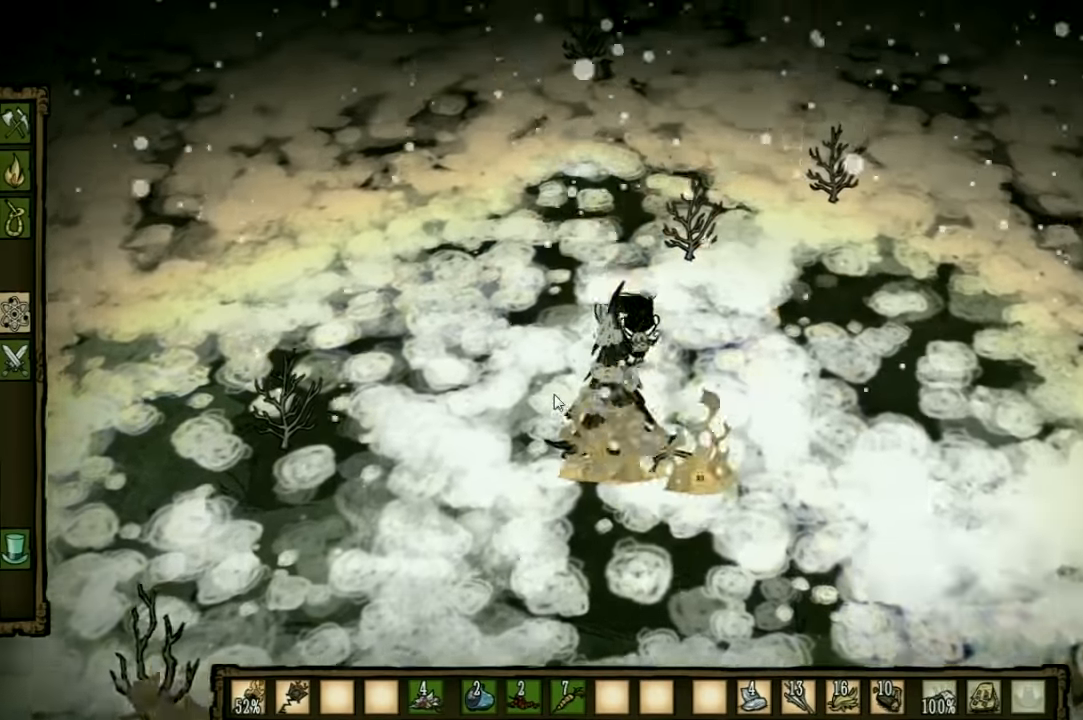
{"keys": ["q", "w"], "events": [[467, "q", "down"]]}
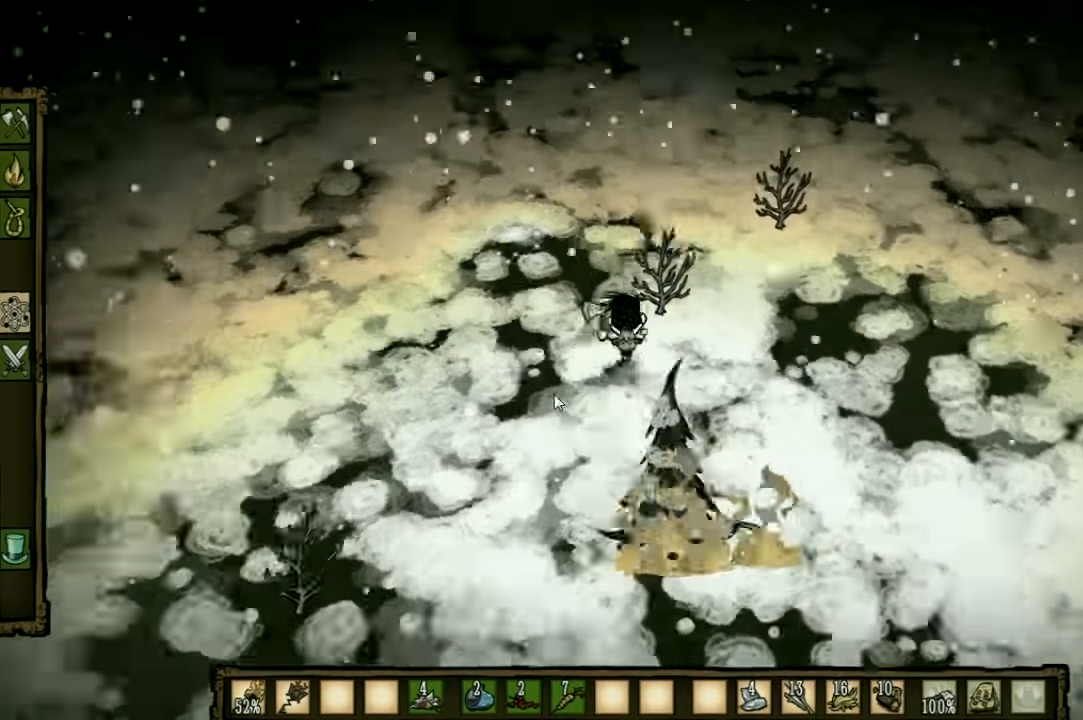
{"keys": ["f"], "events": [[34, "q", "up"], [200, "f", "down"], [267, "w", "up"]]}
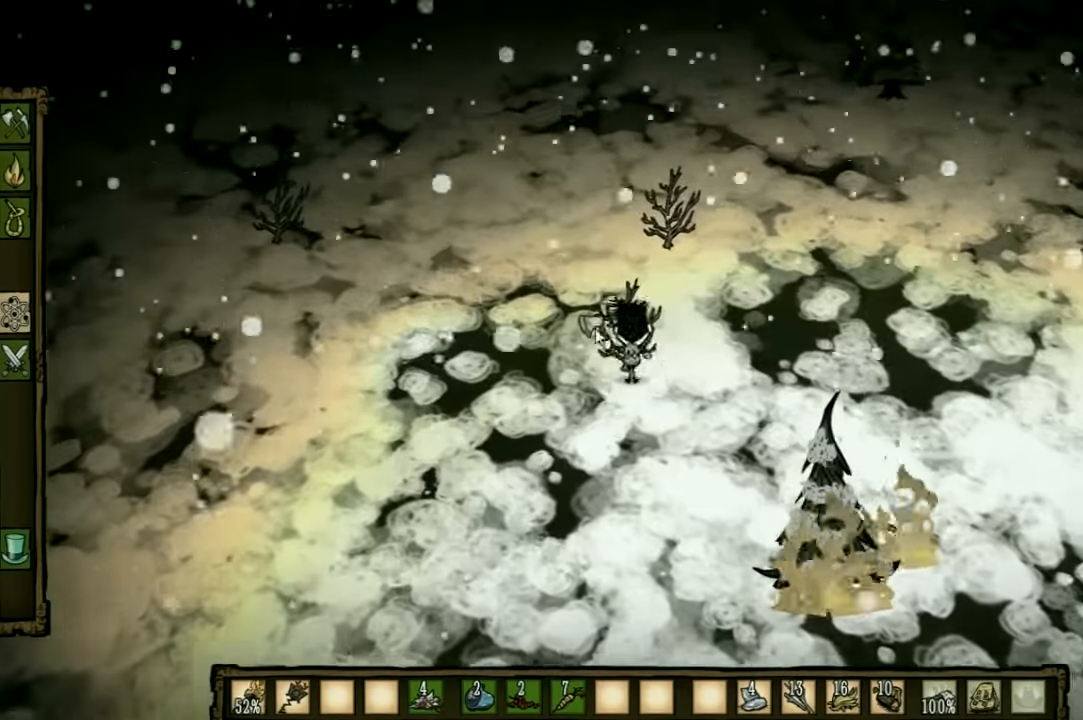
{"keys": [], "events": [[100, "f", "up"]]}
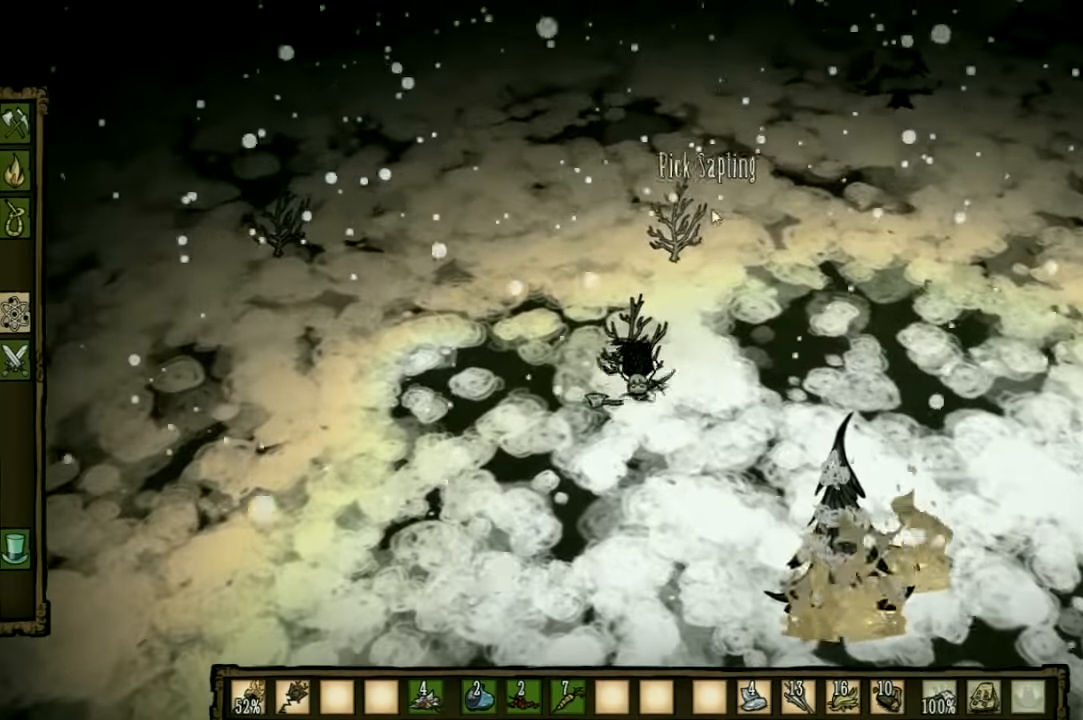
{"keys": [], "events": []}
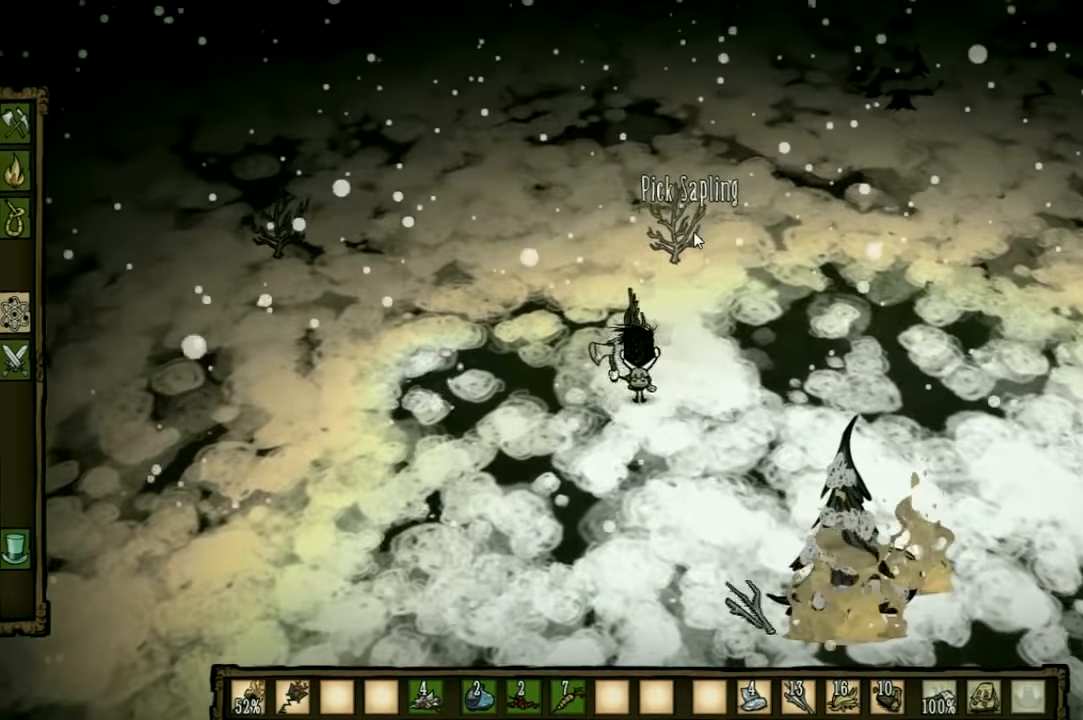
{"keys": ["e"], "events": [[300, "e", "down"], [400, "e", "up"], [467, "e", "down"]]}
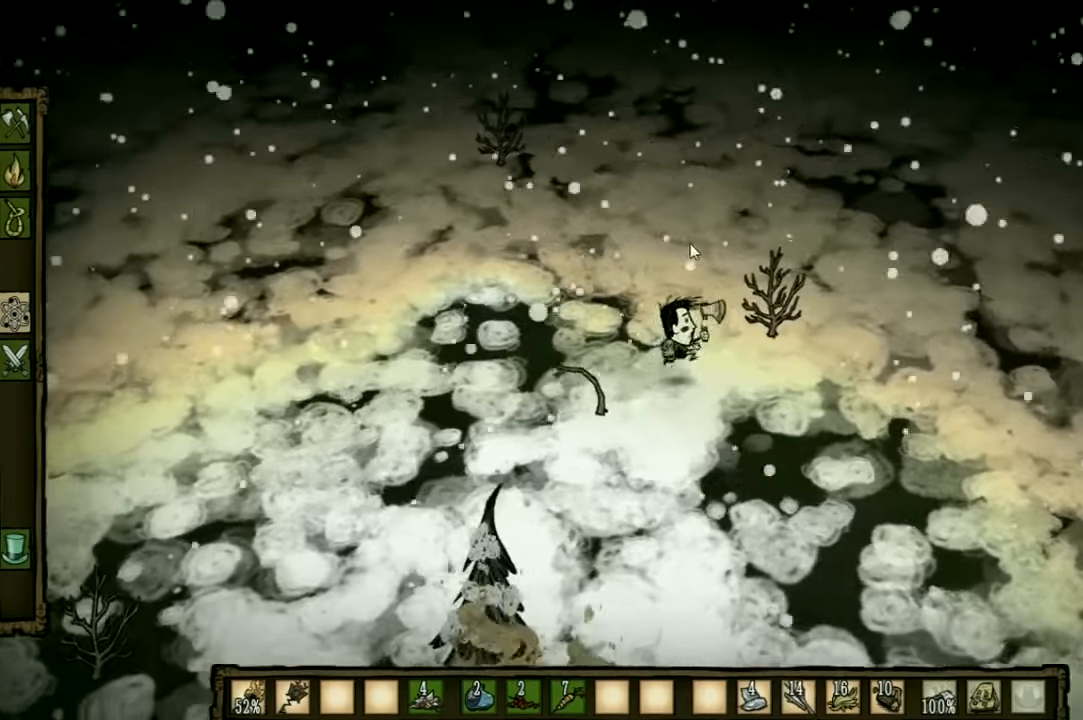
{"keys": [], "events": [[100, "e", "up"]]}
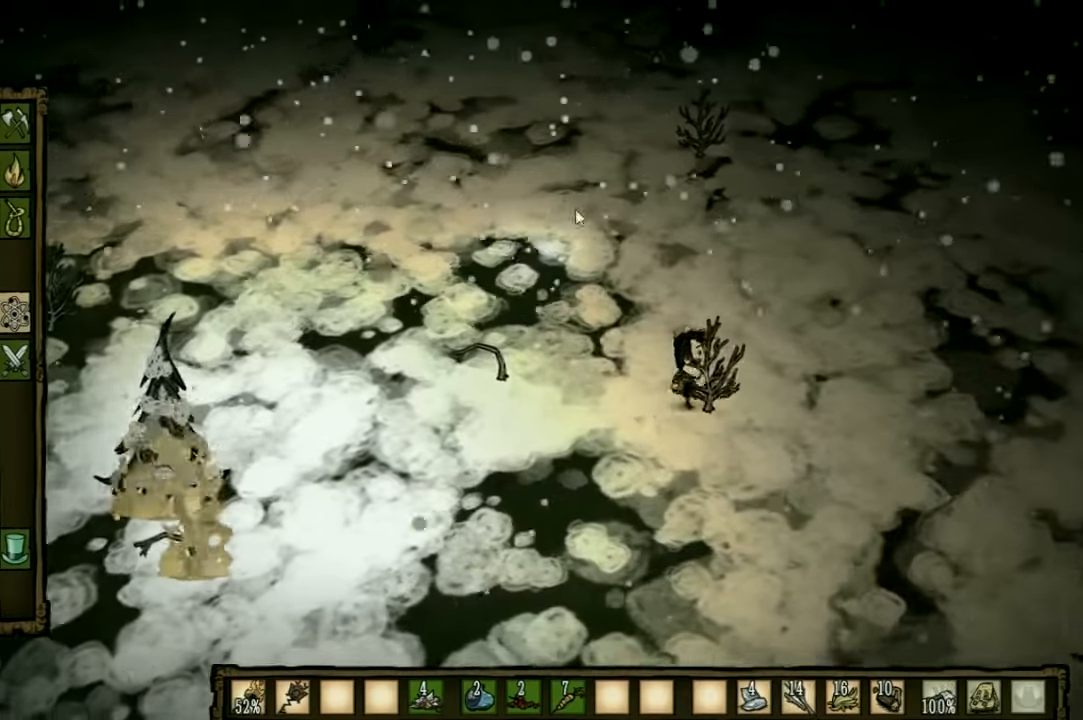
{"keys": [], "events": []}
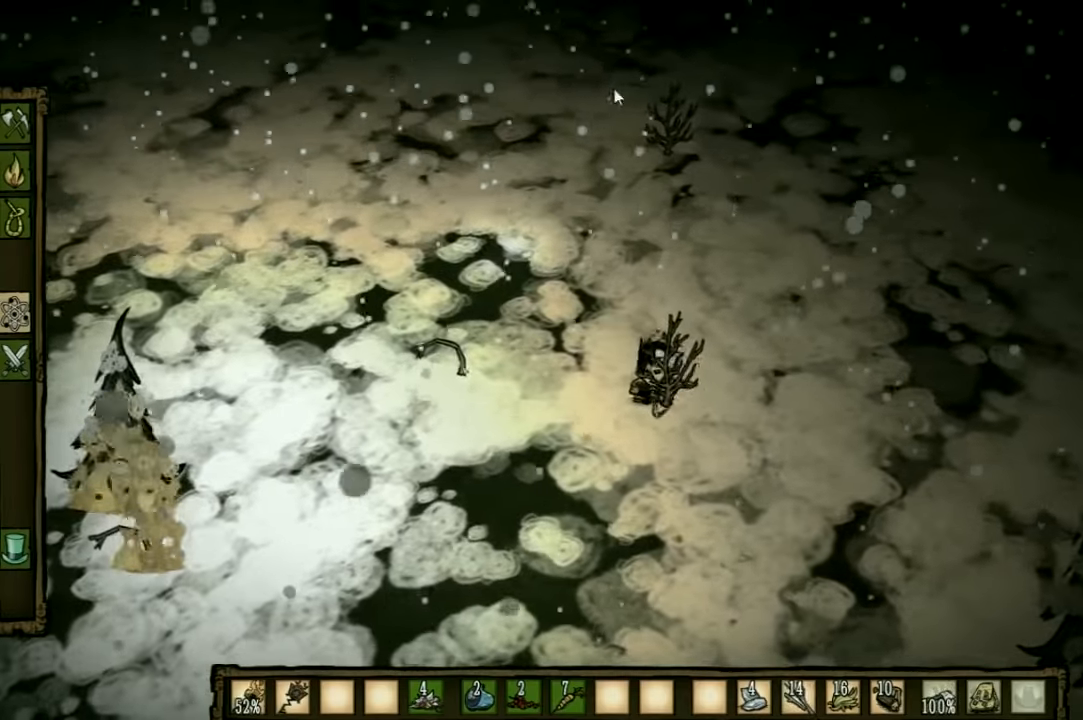
{"keys": [], "events": []}
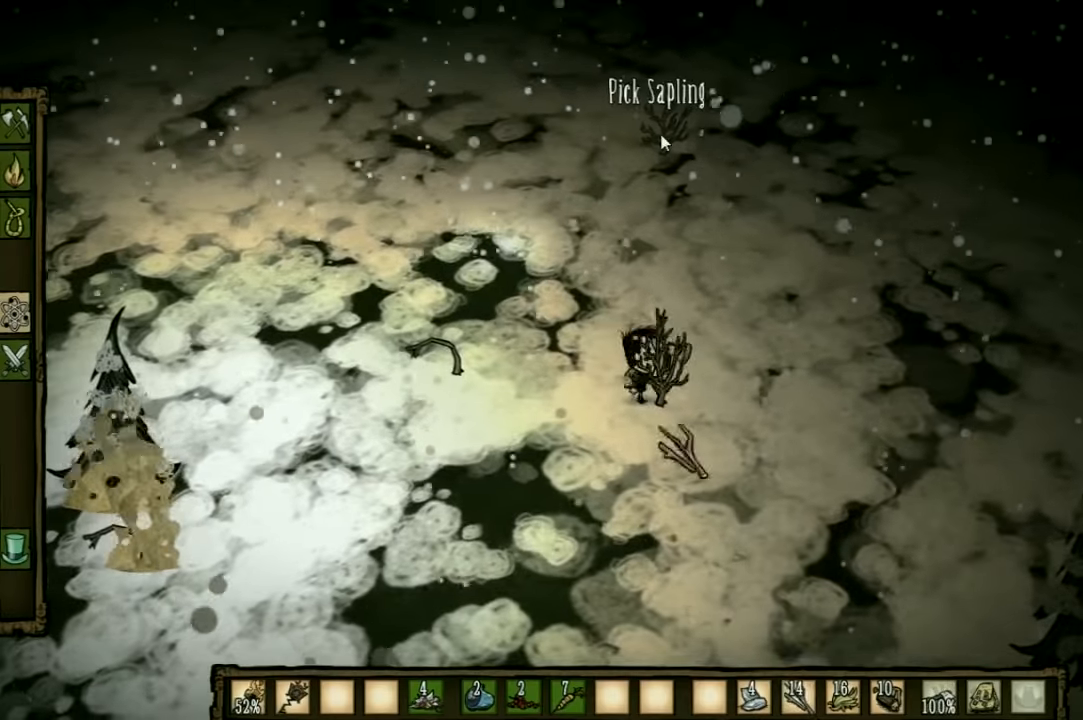
{"keys": ["e"], "events": [[500, "e", "down"]]}
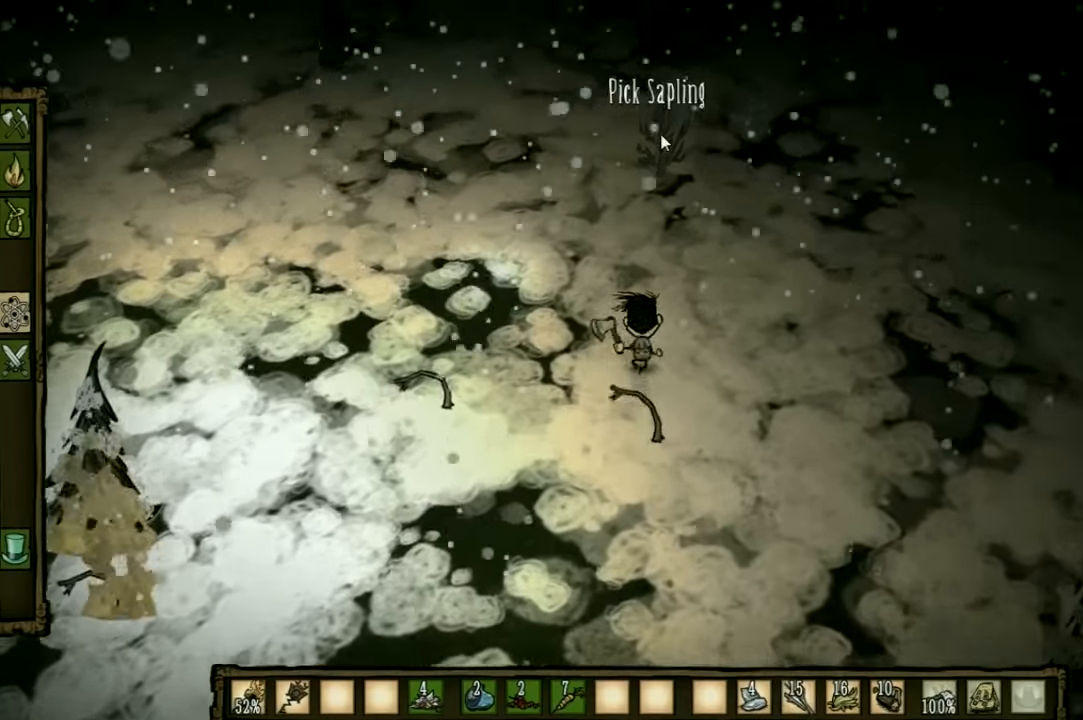
{"keys": [], "events": [[133, "e", "up"]]}
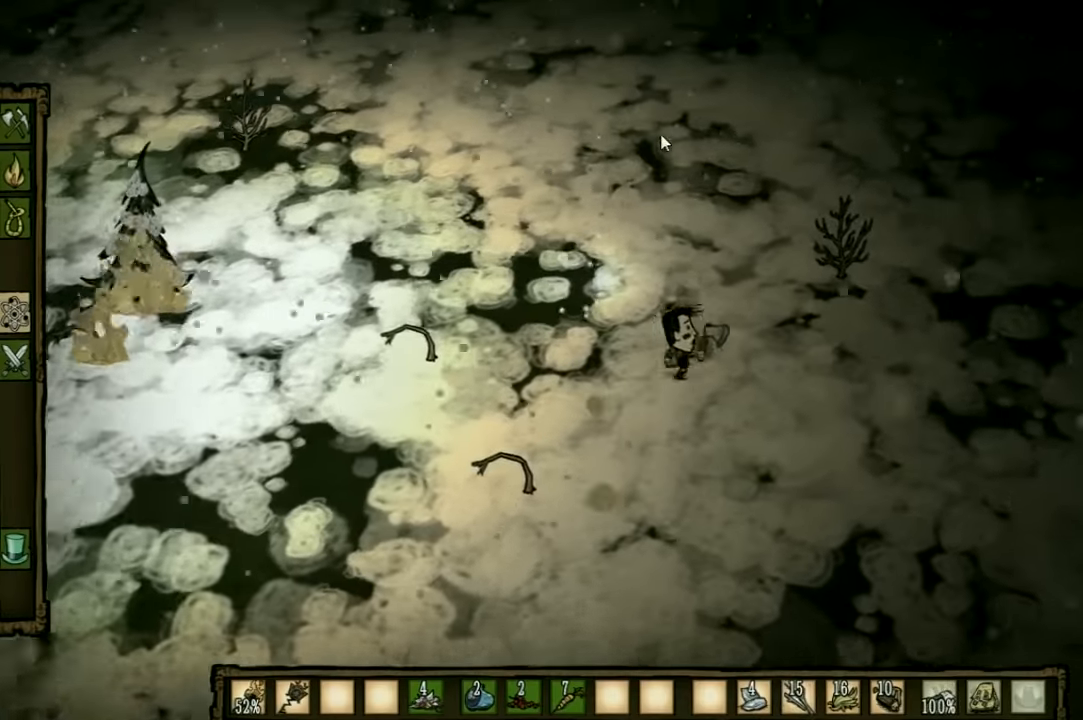
{"keys": ["q"], "events": [[500, "q", "down"]]}
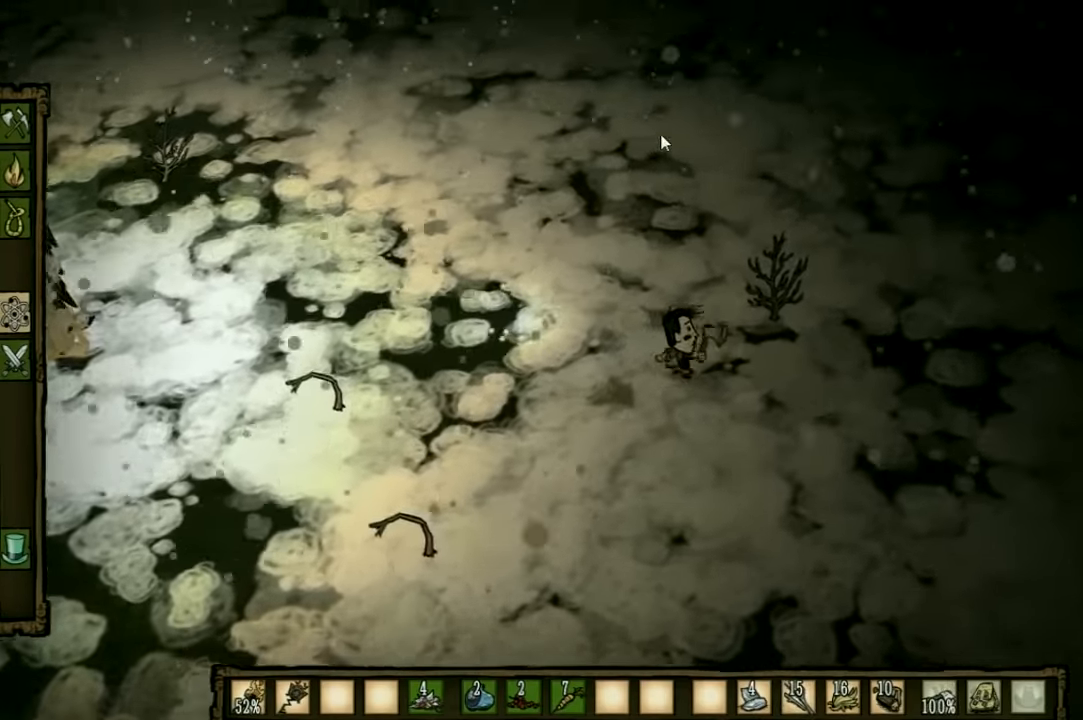
{"keys": ["tab"], "events": [[100, "q", "up"], [467, "tab", "down"]]}
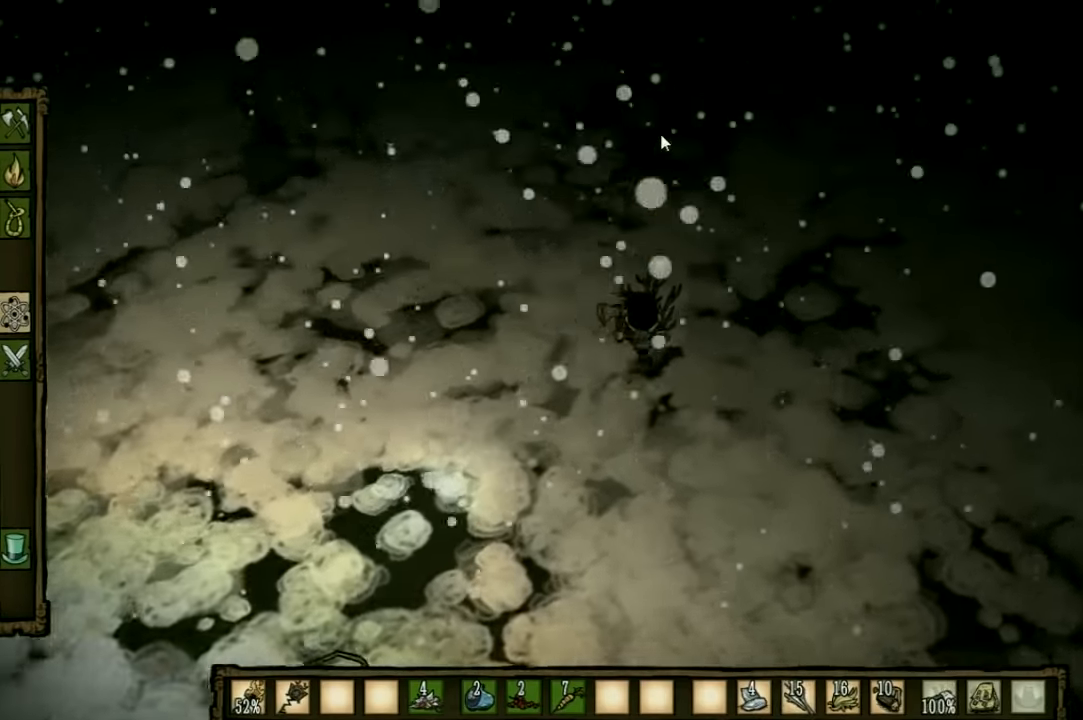
{"keys": [], "events": [[67, "tab", "up"]]}
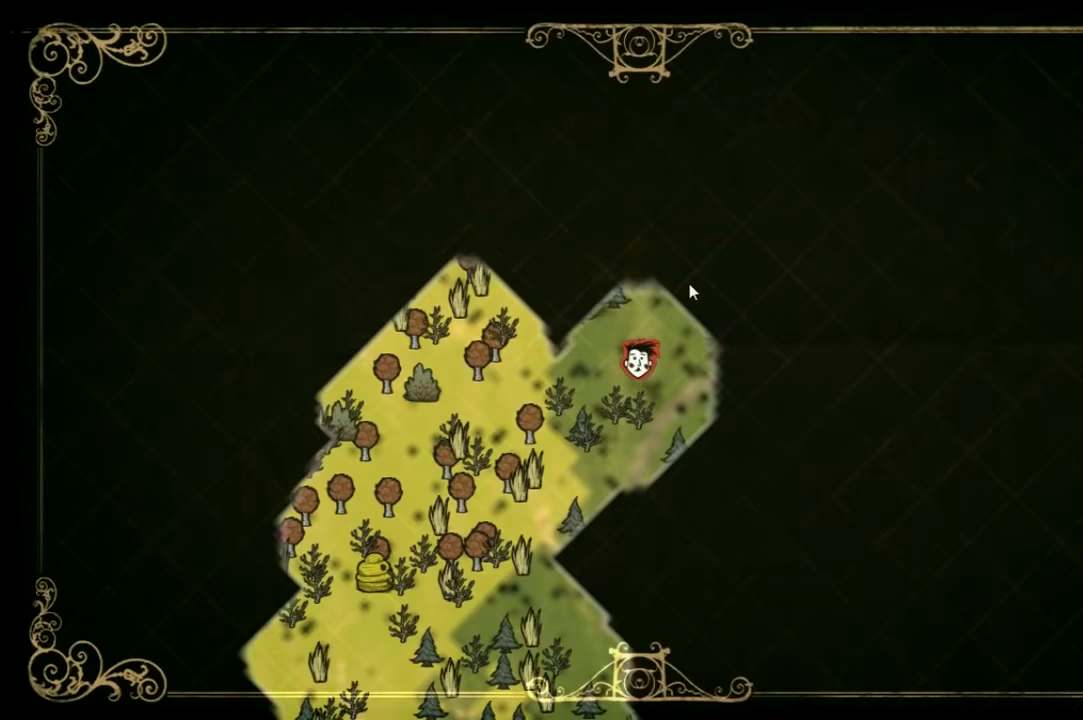
{"keys": [], "events": []}
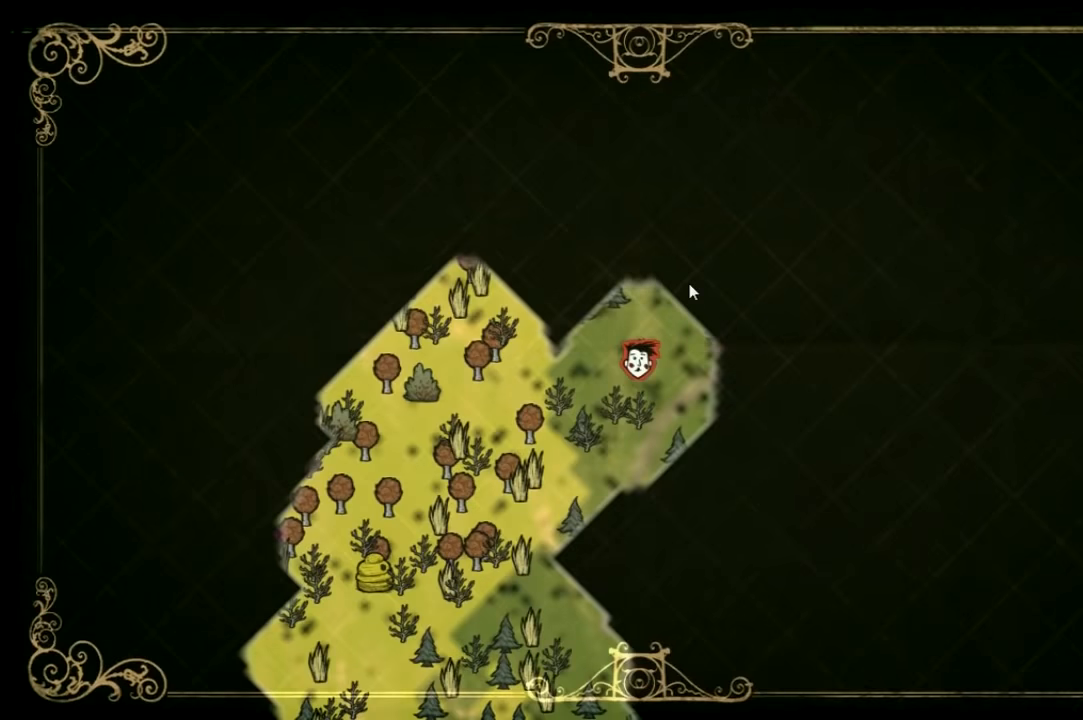
{"keys": [], "events": [[200, "tab", "down"], [300, "tab", "up"]]}
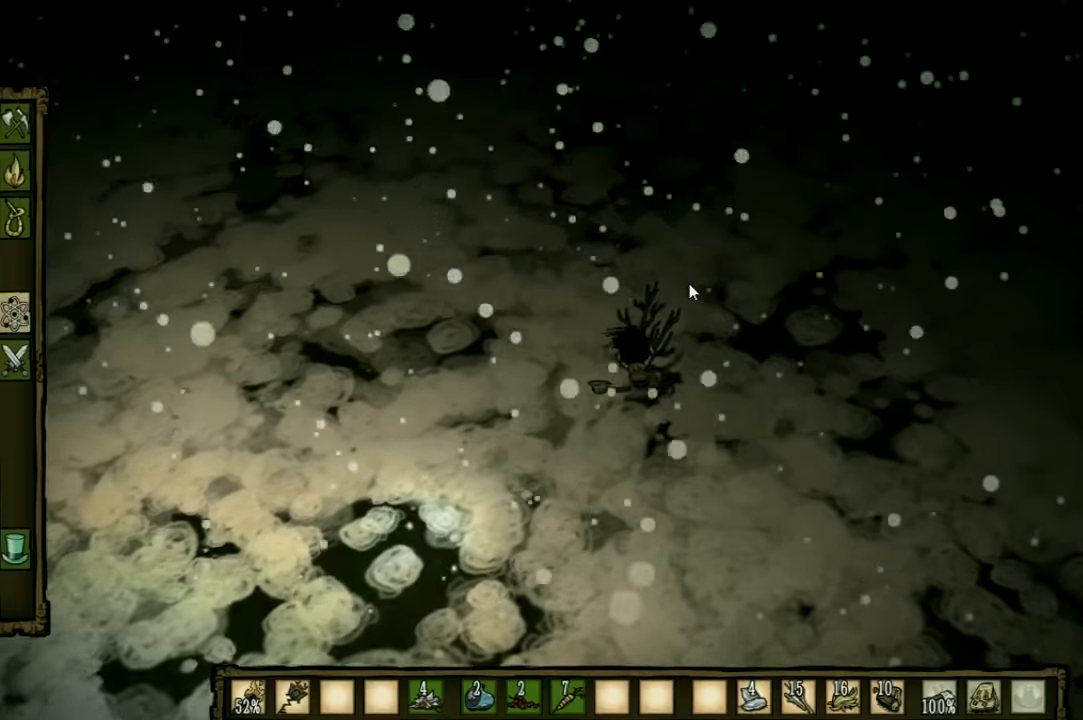
{"keys": [], "events": []}
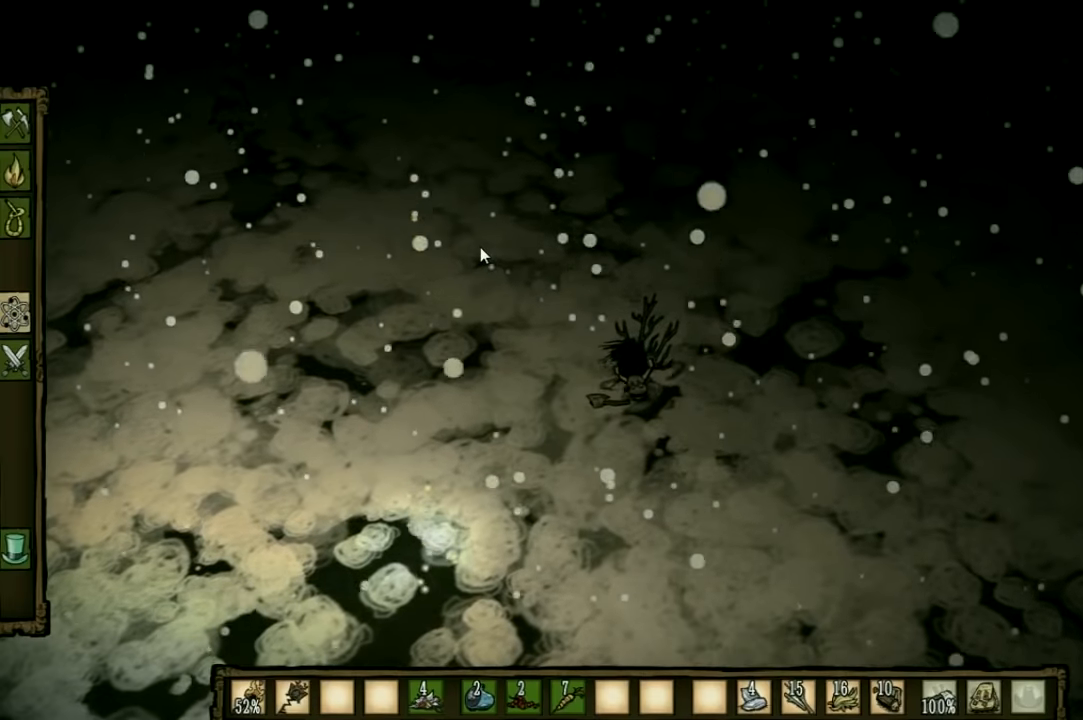
{"keys": ["w"], "events": [[467, "w", "down"]]}
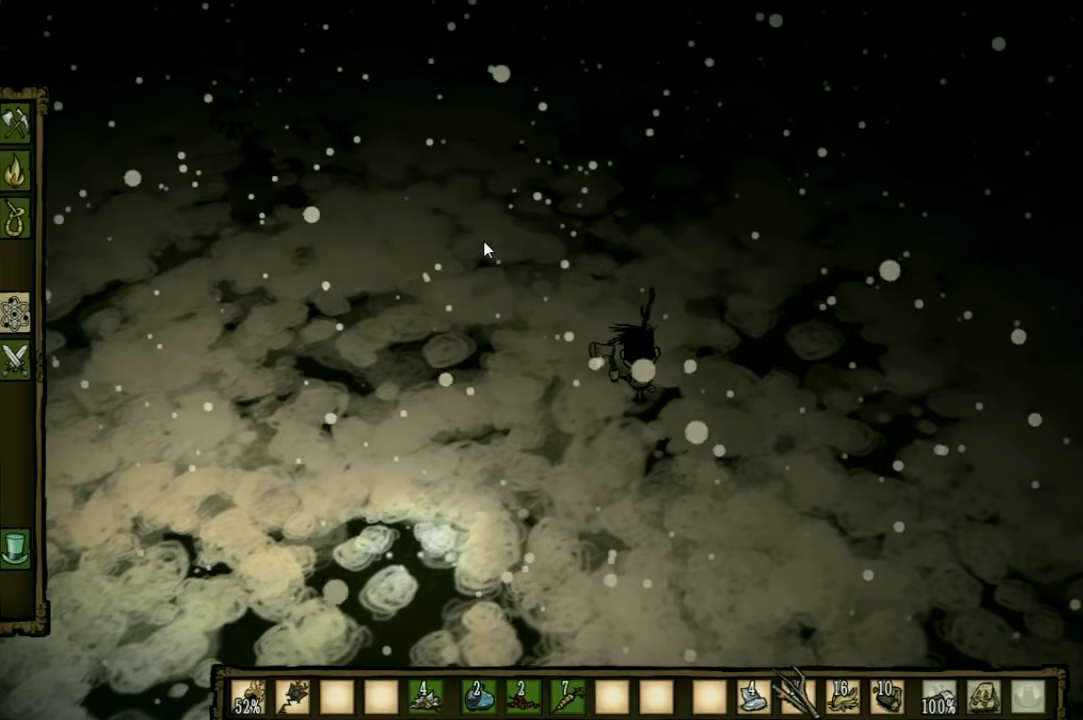
{"keys": ["w"], "events": [[133, "e", "down"], [233, "e", "up"]]}
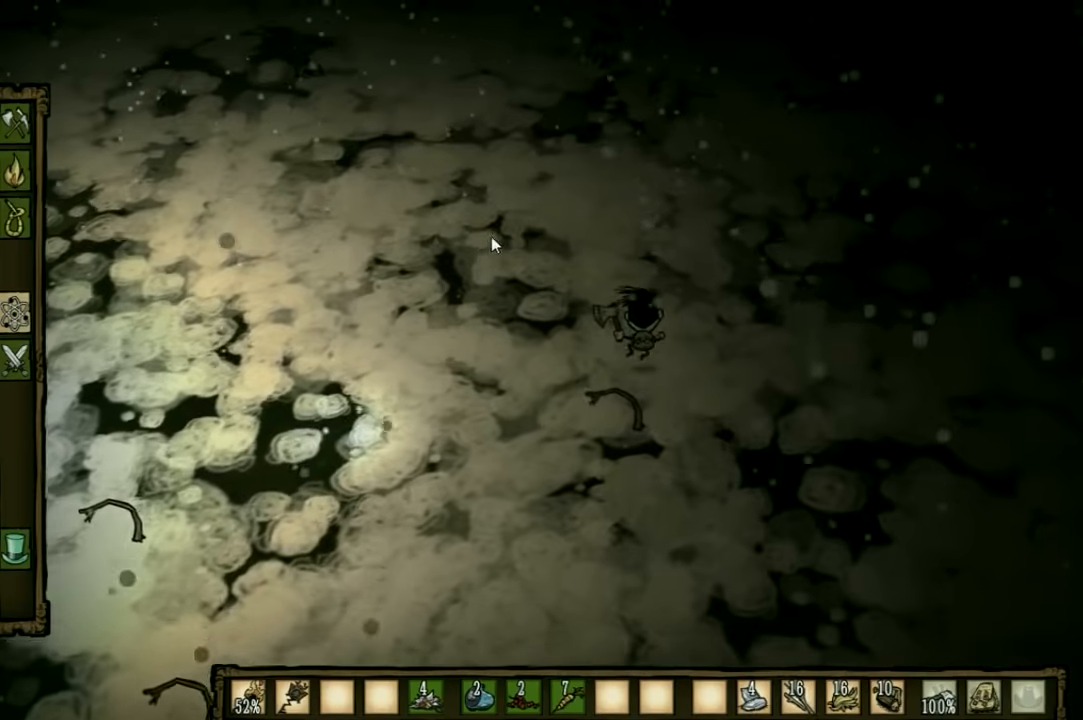
{"keys": ["w"], "events": []}